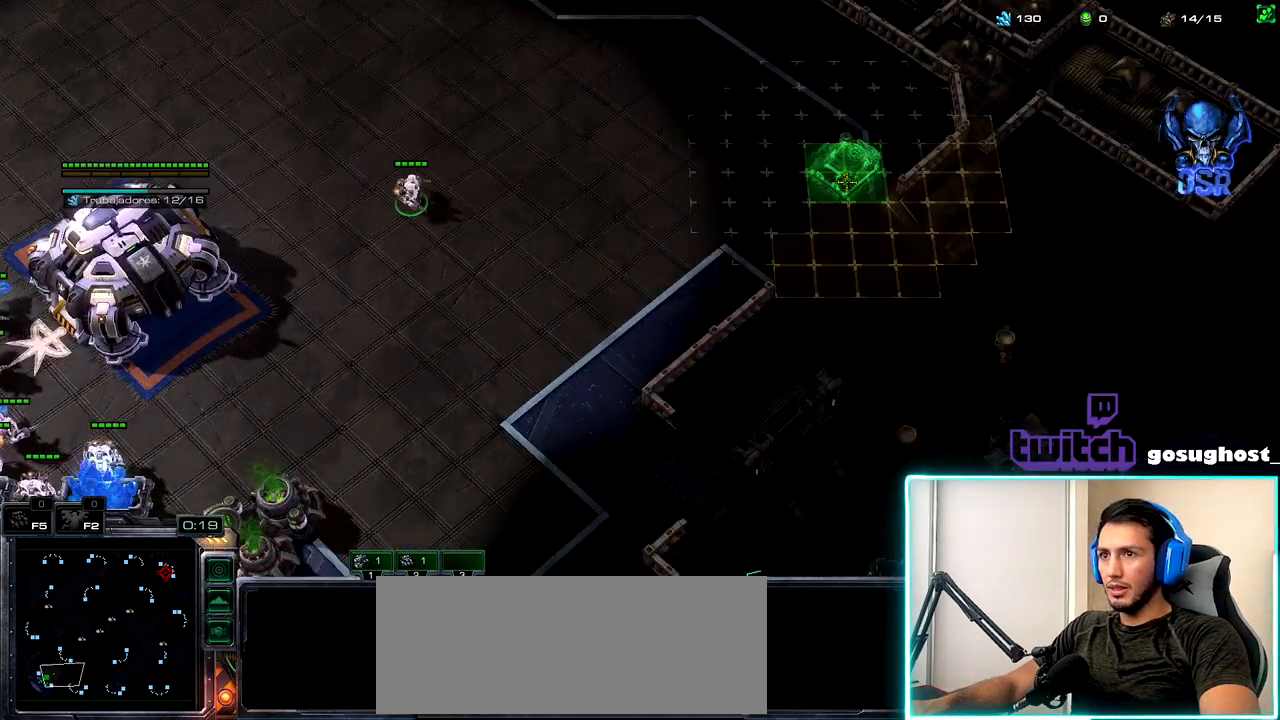
Gameplay with keyboard and mouse; each line is a JSON object with the keys and mouse buttons held at the frame after it. "events" lists presses ("down") and releases ("up") of ".", "/", "0", "1", "2", "3", "4", "5", "6", "7", "8", "9", "a", "alt_l", "alt_r", "b", "backslash", "backspace", "c", "caps_lock", "comma", "ctrl_l", "ctrl_r", "d", "e", "equals", "escape", "f", "f1", "f10", "f11", "f12", "f2", "f3", "f4", "f5", "f6", "f7", "f8", "f9", "g", "h", "i", "j", "k", "l", "lbracket", "m", "minus", "n", "o", "p", "q", "quote", "r", "rbracket", "return", "s", "semicolon", "shift_l", "shift_r", "space", "super", "t", "tab", "tilde", "u", "v", "w", "x", "y", "z", "mouse_left", "mouse_wheel", "mouse_right", "mouse_mb4" and "mouse_mb5" between this image and that frame as [ms after this image, input, new state], when the widget could be followed in between. "mouse_left", "mouse_wheel", "mouse_right", "mouse_mb4", "mouse_mb5" = the "left", "wheel", "right", "mb4", "mb5" buttons of the "mouse" list. No other keys are recorded. "wheel" means that the mouse wheel is clicked or scrolled. Not read: mouse_move.
{"keys": [], "mouse": [], "events": [[67, "s", "up"], [300, "mouse_left", "down"], [367, "mouse_left", "up"]]}
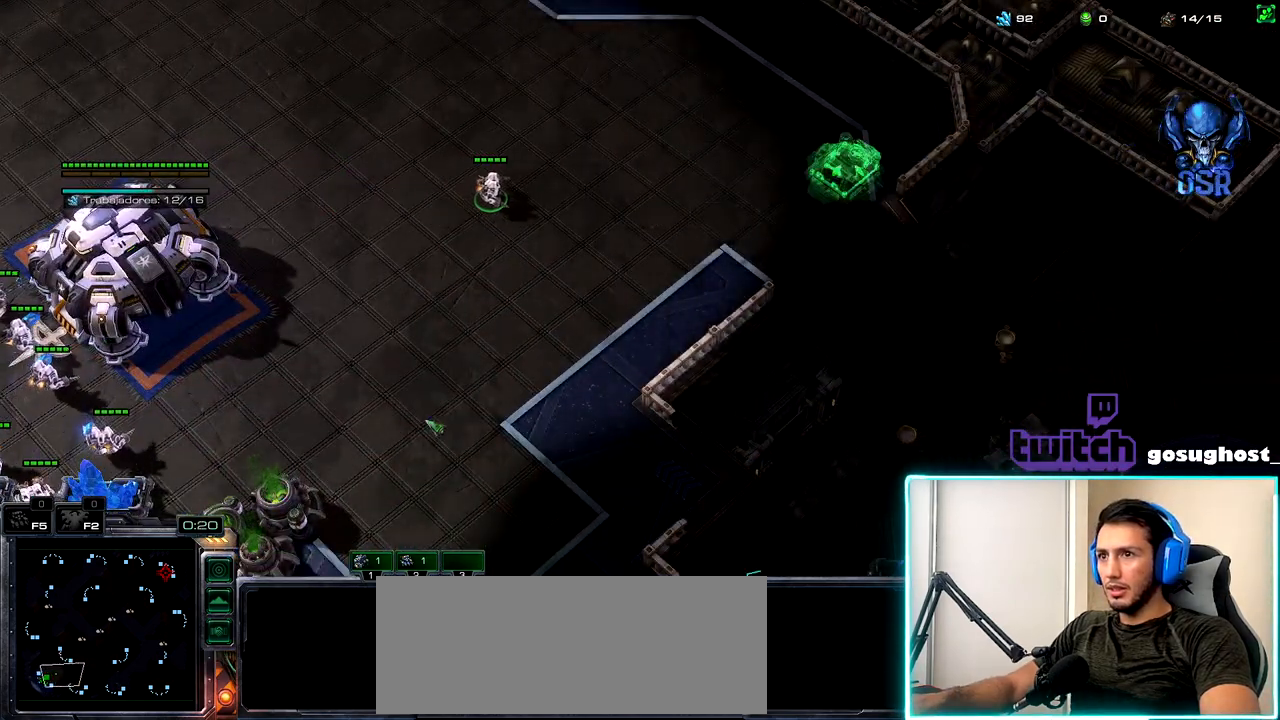
{"keys": ["shift_l"], "mouse": [], "events": [[133, "shift_l", "down"]]}
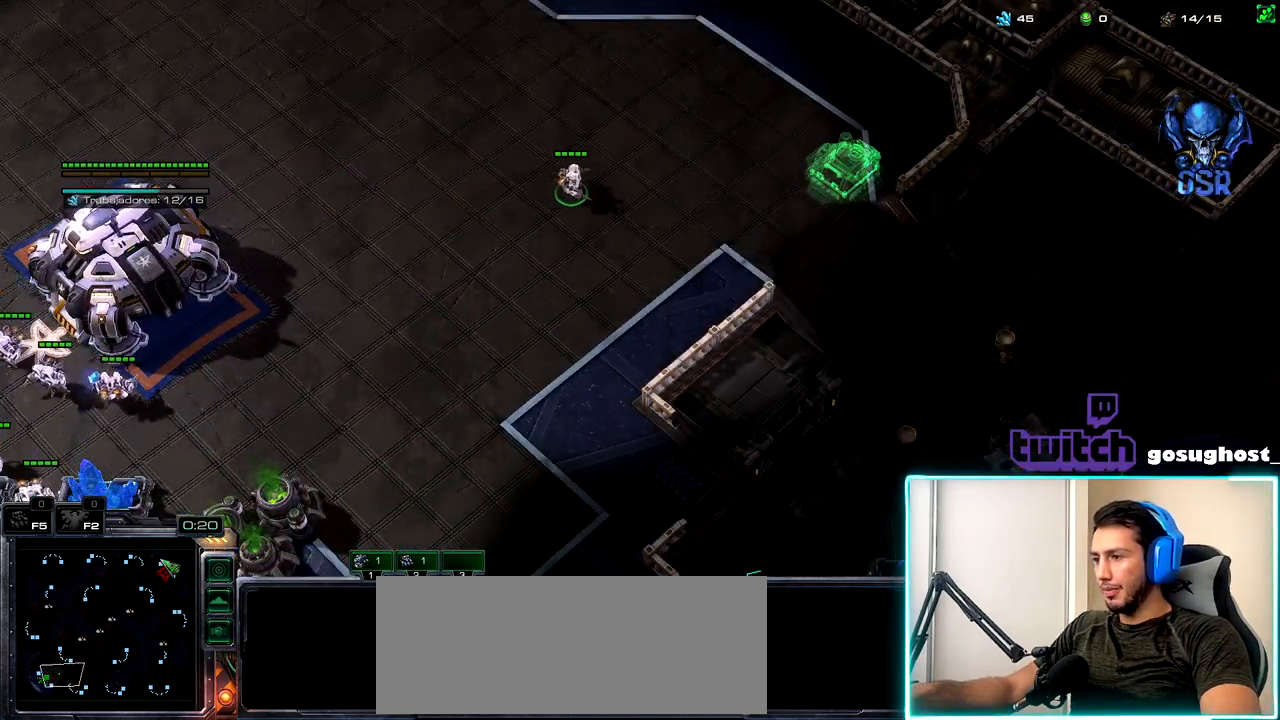
{"keys": ["shift_l"], "mouse": [], "events": [[283, "mouse_right", "down"], [383, "mouse_right", "up"]]}
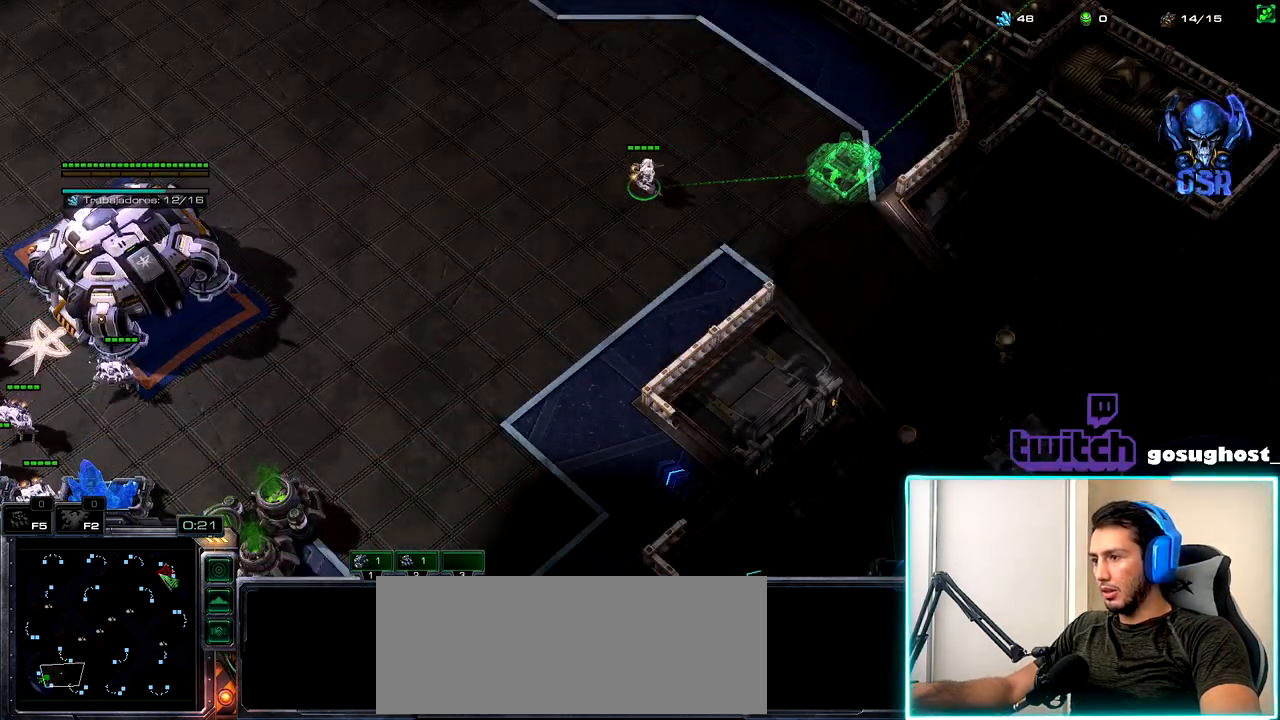
{"keys": ["1"], "mouse": [], "events": [[50, "shift_l", "up"], [67, "ctrl_l", "down"], [200, "2", "down"], [250, "ctrl_l", "up"], [333, "2", "up"], [483, "1", "down"]]}
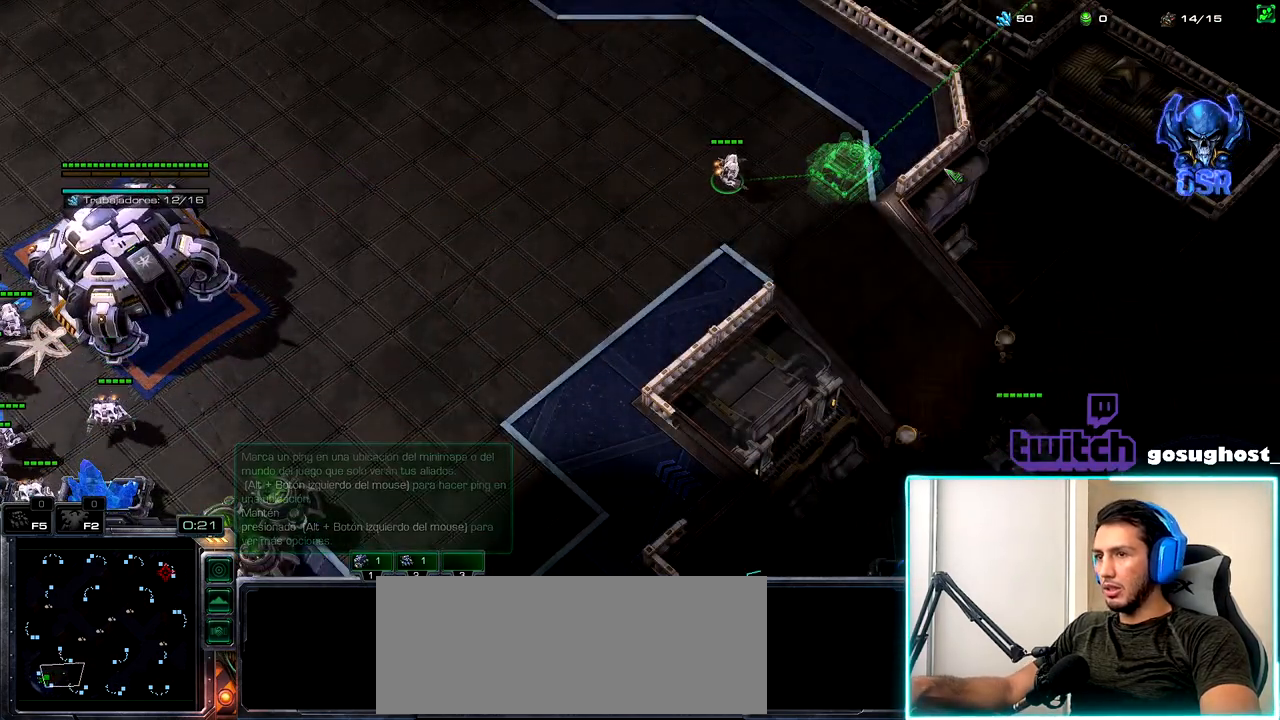
{"keys": [], "mouse": [], "events": [[50, "2", "down"], [83, "1", "up"], [183, "2", "up"], [250, "mouse_left", "down"], [317, "mouse_left", "up"]]}
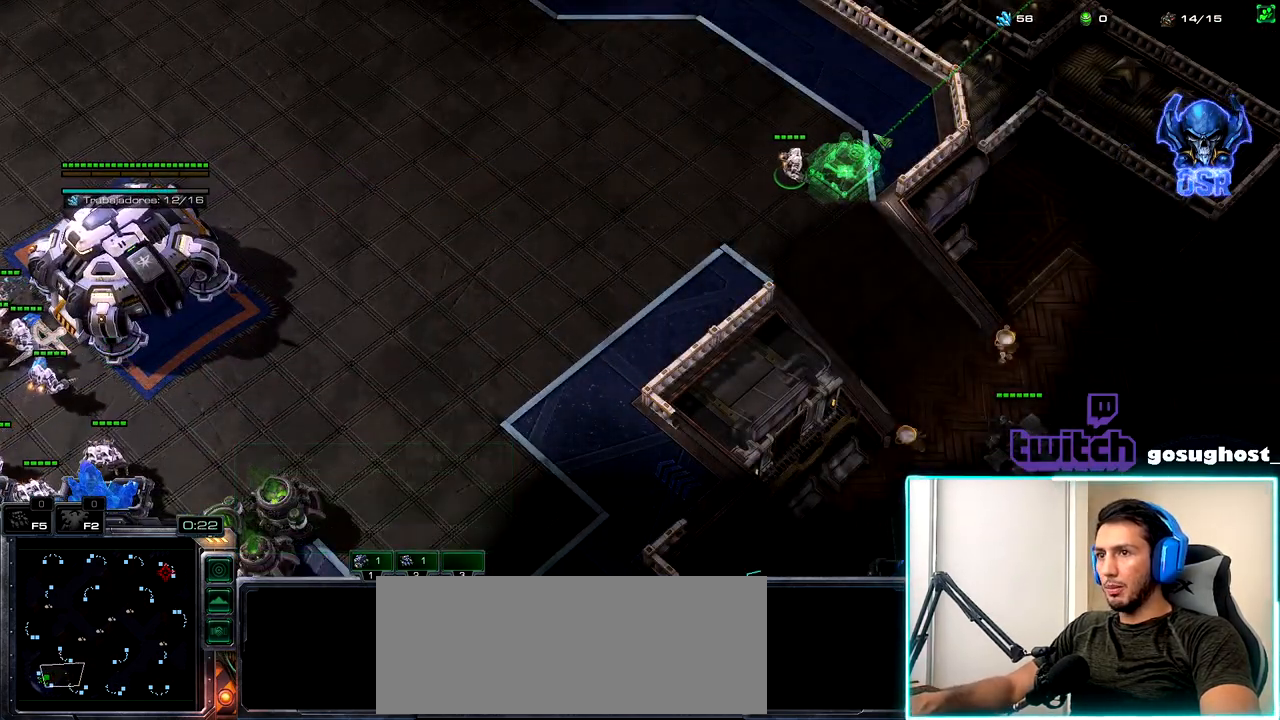
{"keys": [], "mouse": [], "events": [[83, "mouse_left", "down"], [183, "mouse_left", "up"], [367, "mouse_left", "down"], [433, "mouse_left", "up"]]}
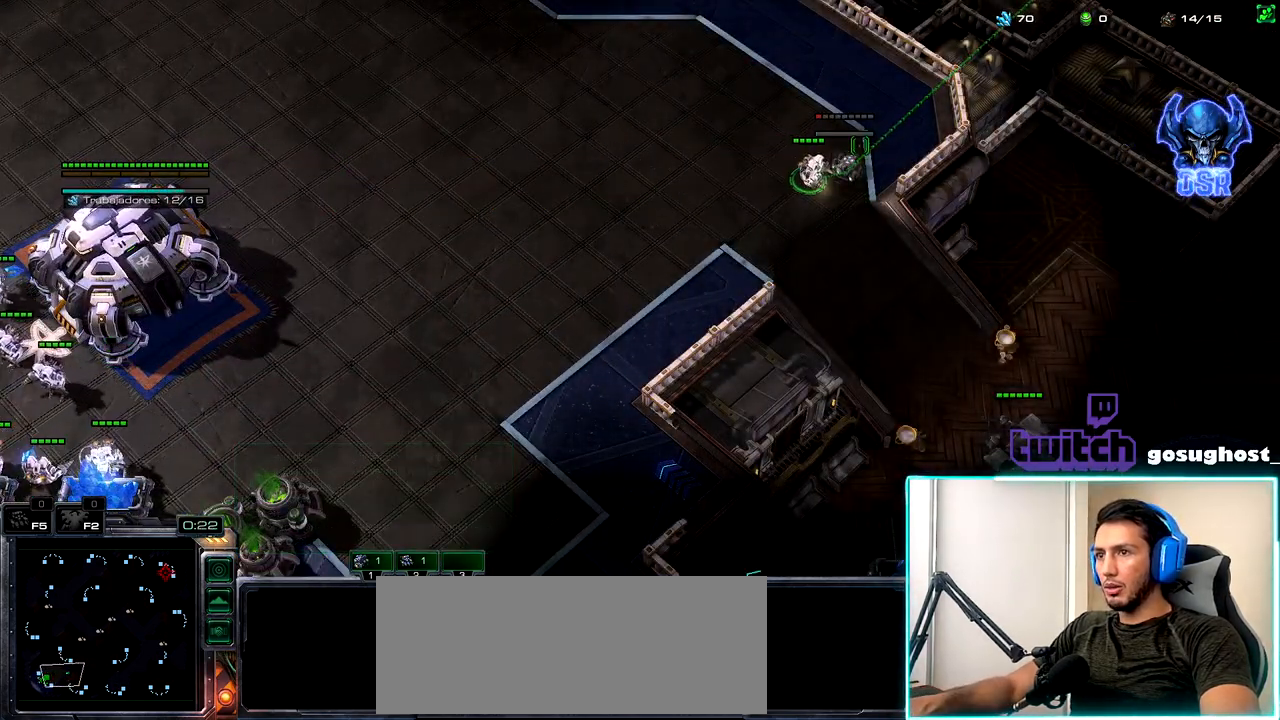
{"keys": ["space"], "mouse": [], "events": [[67, "mouse_left", "down"], [150, "mouse_left", "up"], [250, "mouse_left", "down"], [300, "mouse_left", "up"], [450, "space", "down"]]}
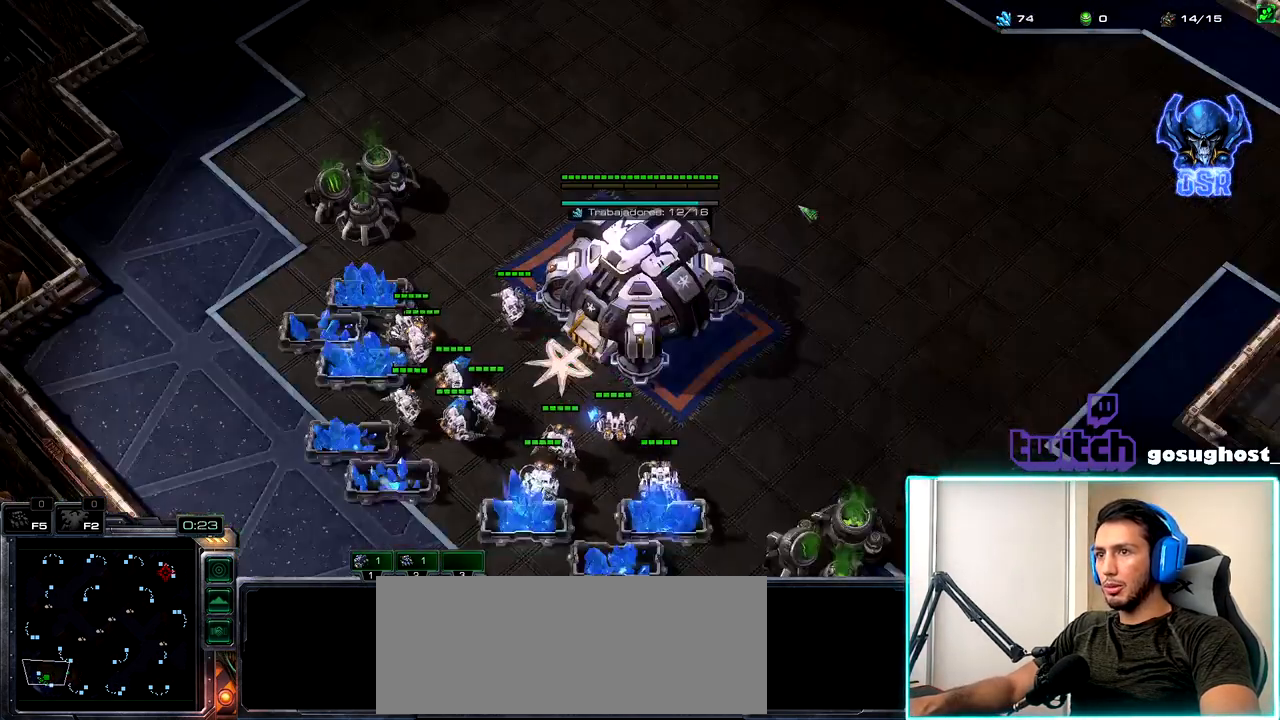
{"keys": ["v"], "mouse": [], "events": [[17, "1", "down"], [33, "space", "up"], [100, "1", "up"], [133, "mouse_left", "down"], [183, "mouse_left", "up"], [283, "2", "down"], [367, "1", "down"], [400, "2", "up"], [467, "v", "down"], [483, "1", "up"]]}
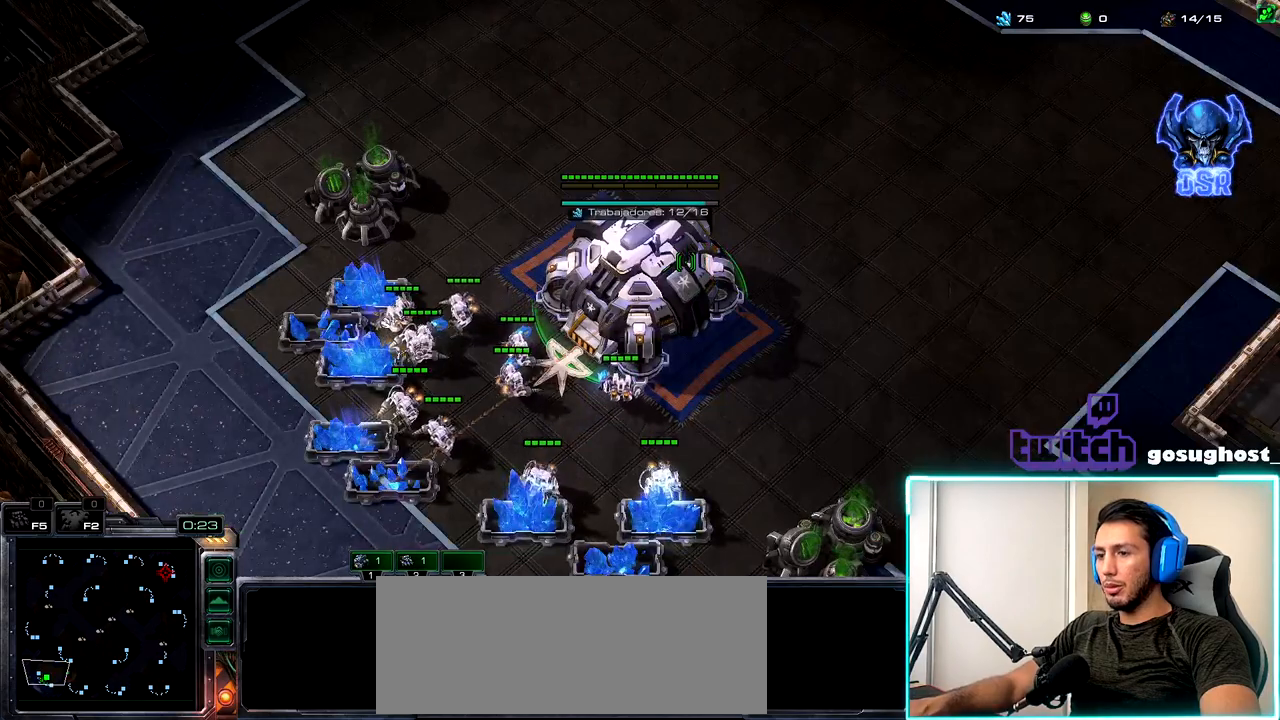
{"keys": [], "mouse": [], "events": [[83, "1", "down"], [83, "v", "up"], [167, "1", "up"], [267, "mouse_left", "down"], [350, "mouse_left", "up"], [400, "mouse_left", "down"], [500, "mouse_left", "up"]]}
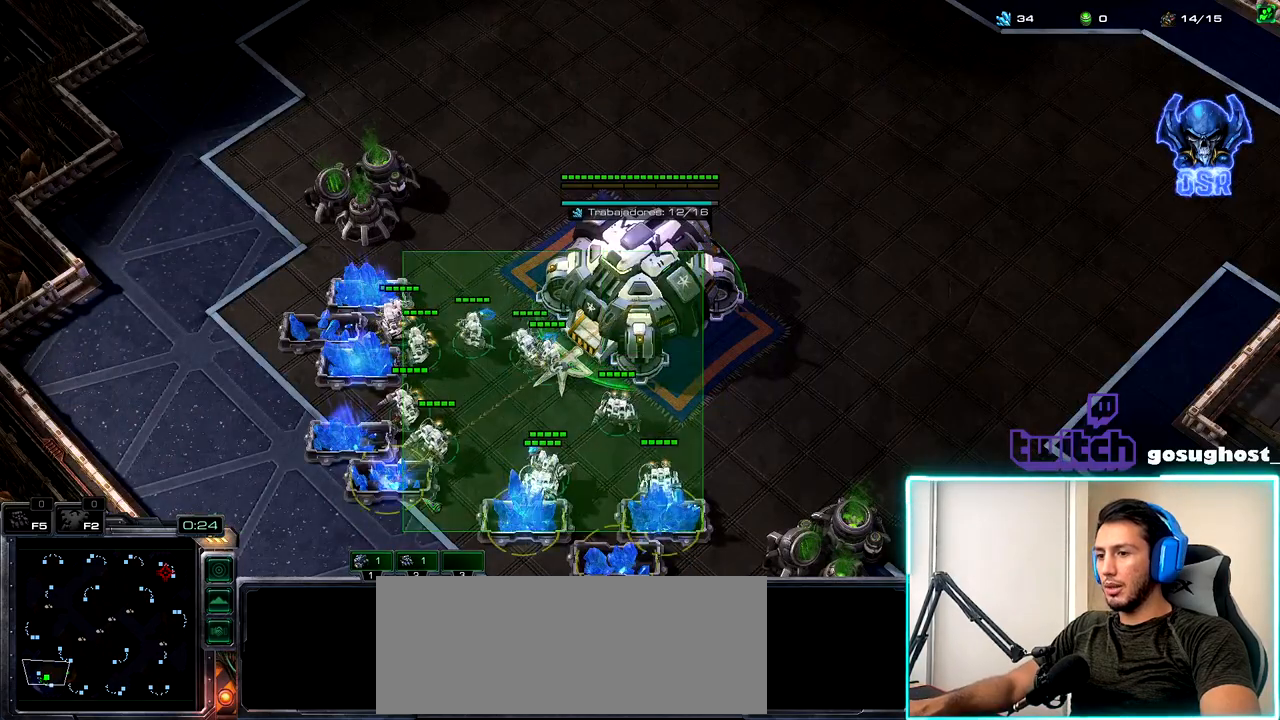
{"keys": [], "mouse": [], "events": [[83, "mouse_left", "down"], [167, "mouse_left", "up"], [333, "2", "down"], [400, "1", "down"], [433, "2", "up"], [500, "1", "up"]]}
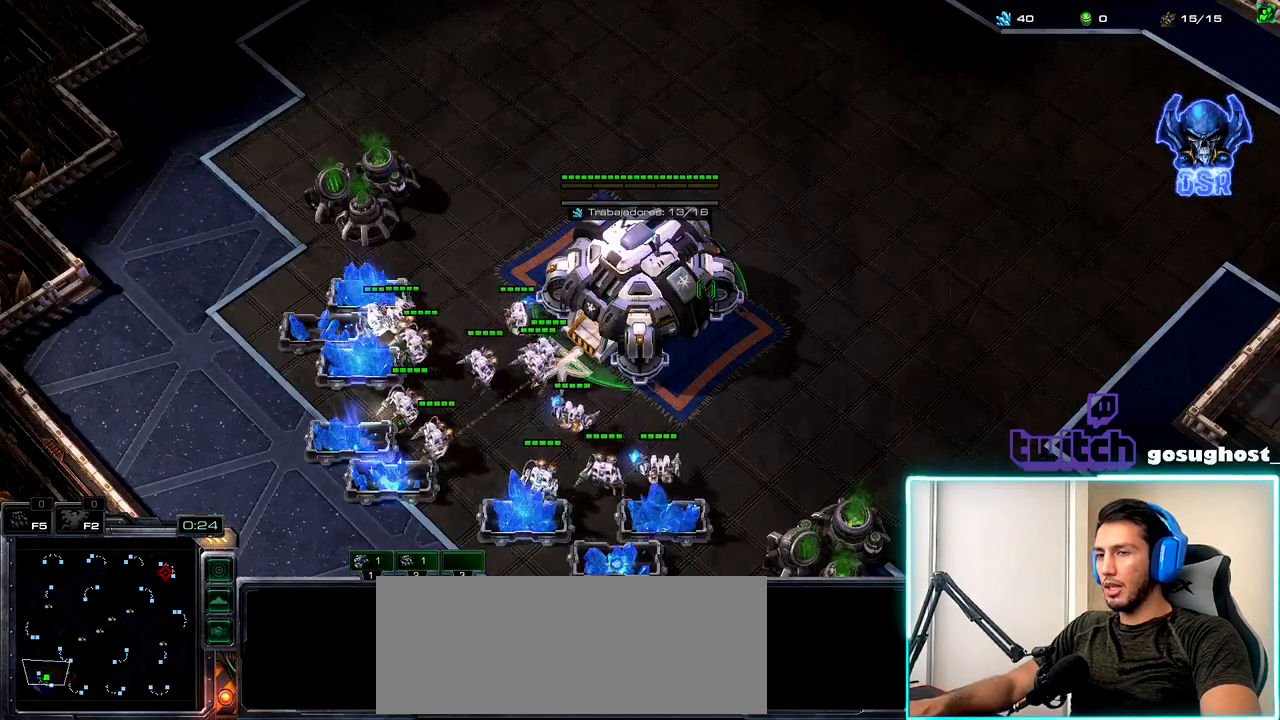
{"keys": [], "mouse": [], "events": [[100, "mouse_left", "down"], [167, "mouse_left", "up"], [250, "mouse_left", "down"], [333, "mouse_left", "up"], [433, "mouse_left", "down"], [500, "mouse_left", "up"]]}
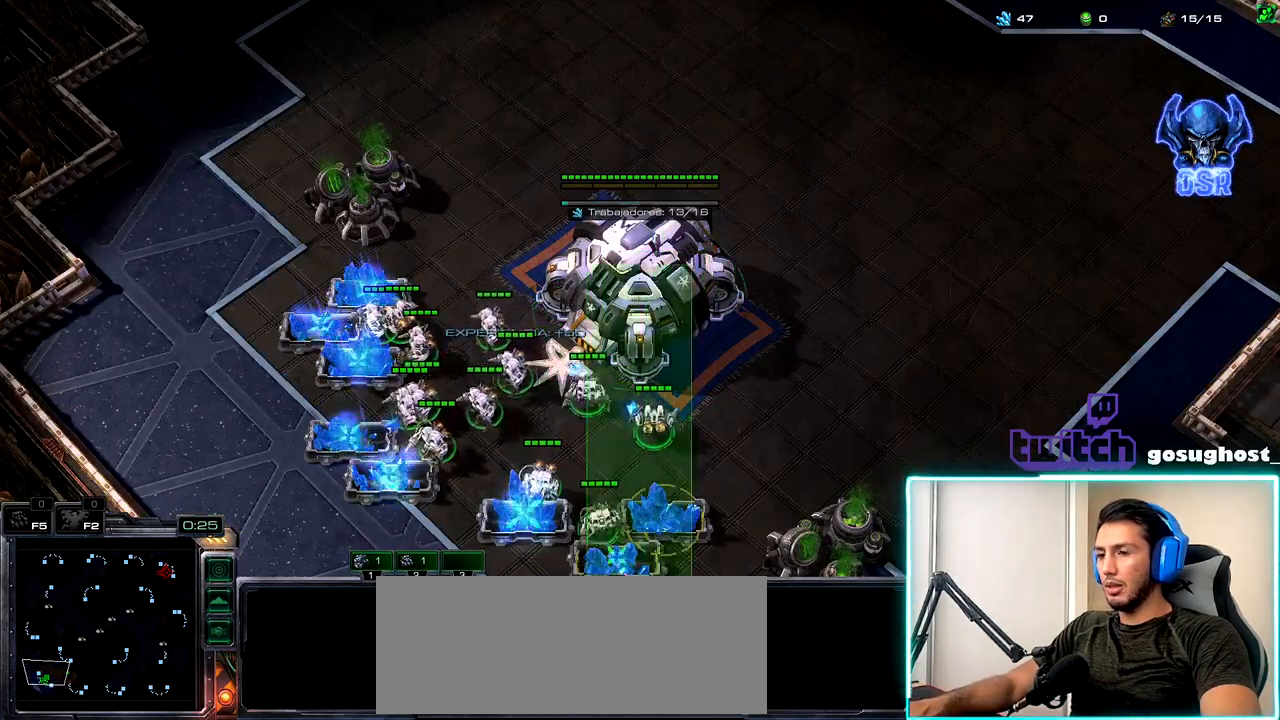
{"keys": ["1", "2"], "mouse": [], "events": [[217, "2", "down"], [300, "1", "down"], [333, "2", "up"], [400, "1", "up"], [417, "2", "down"], [483, "1", "down"]]}
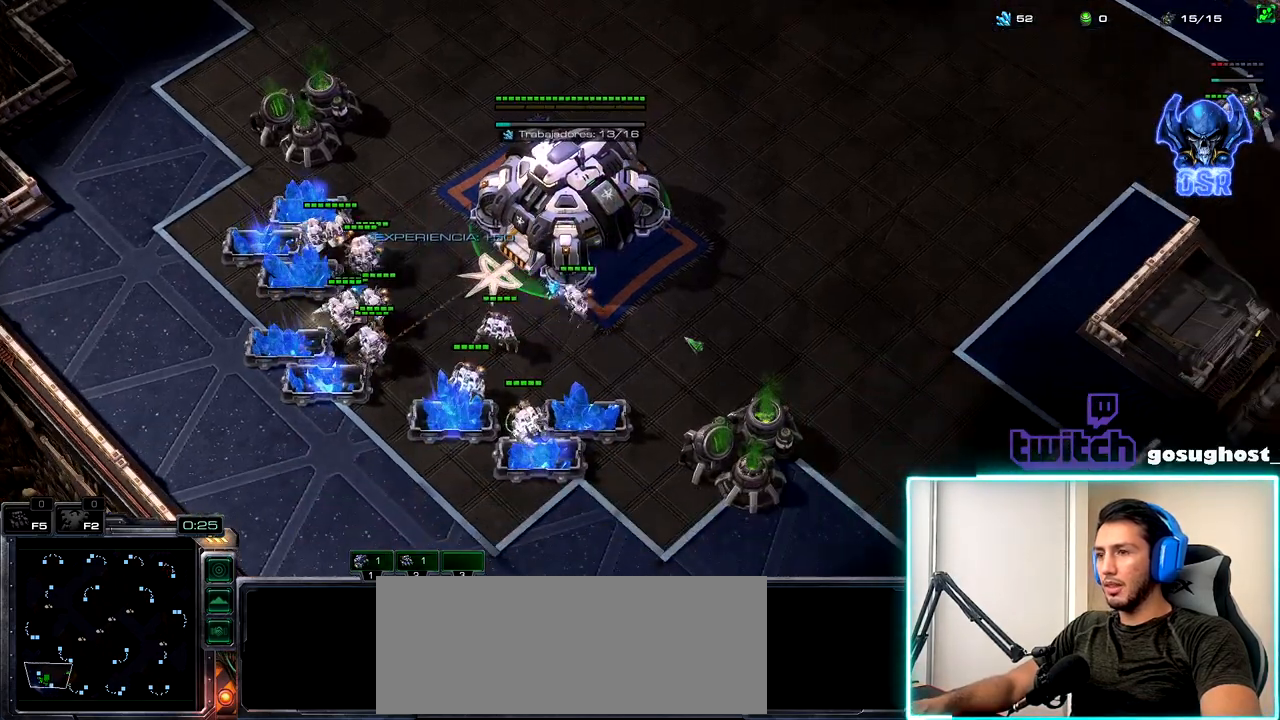
{"keys": [], "mouse": ["left"], "events": [[17, "2", "up"], [83, "1", "up"], [100, "mouse_left", "down"], [167, "mouse_left", "up"], [250, "mouse_left", "down"], [350, "mouse_left", "up"], [467, "mouse_left", "down"]]}
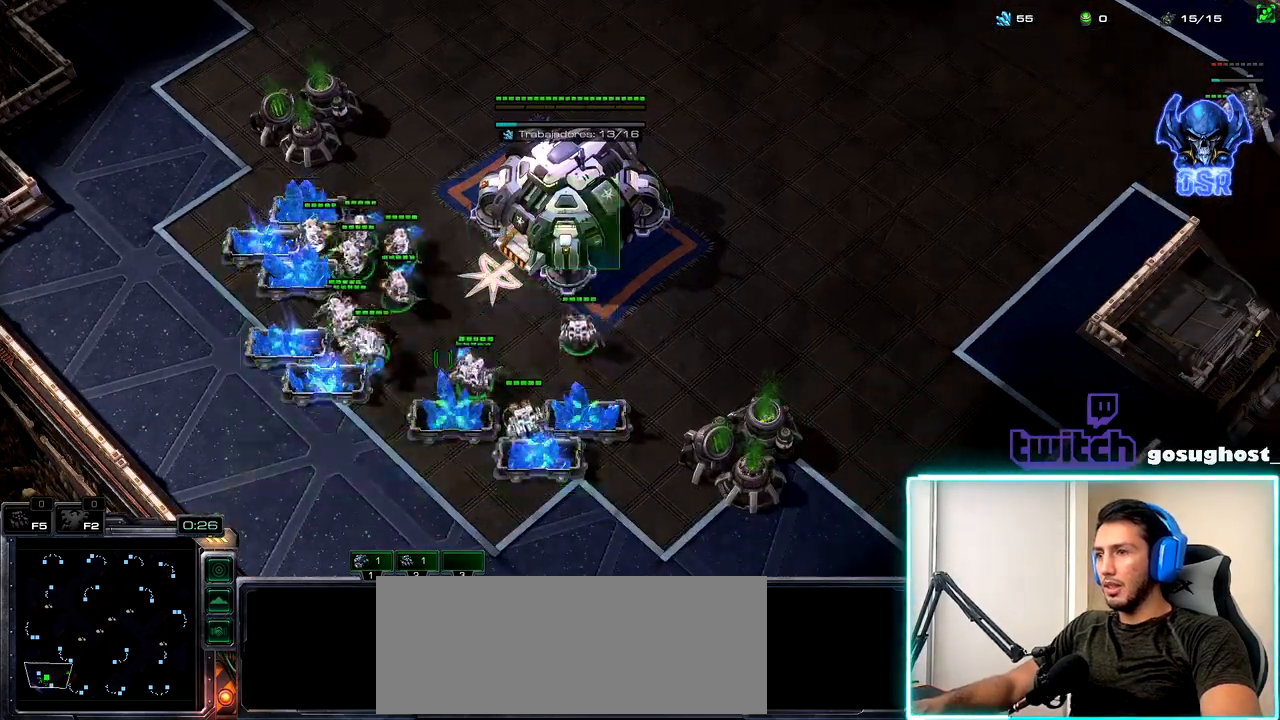
{"keys": [], "mouse": ["left"], "events": [[50, "mouse_left", "up"], [283, "2", "down"], [367, "1", "down"], [400, "2", "up"], [467, "1", "up"], [467, "mouse_left", "down"]]}
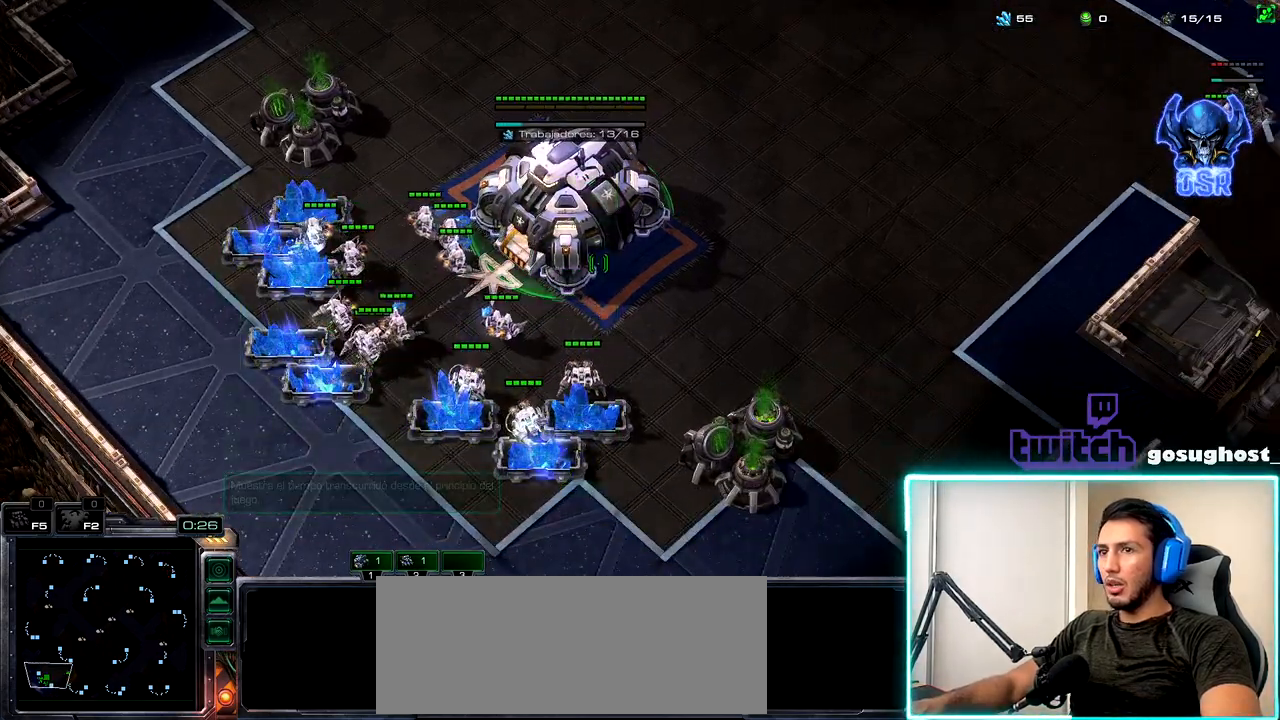
{"keys": [], "mouse": ["left"], "events": [[50, "mouse_left", "up"], [167, "mouse_left", "down"], [267, "mouse_left", "up"], [450, "mouse_left", "down"]]}
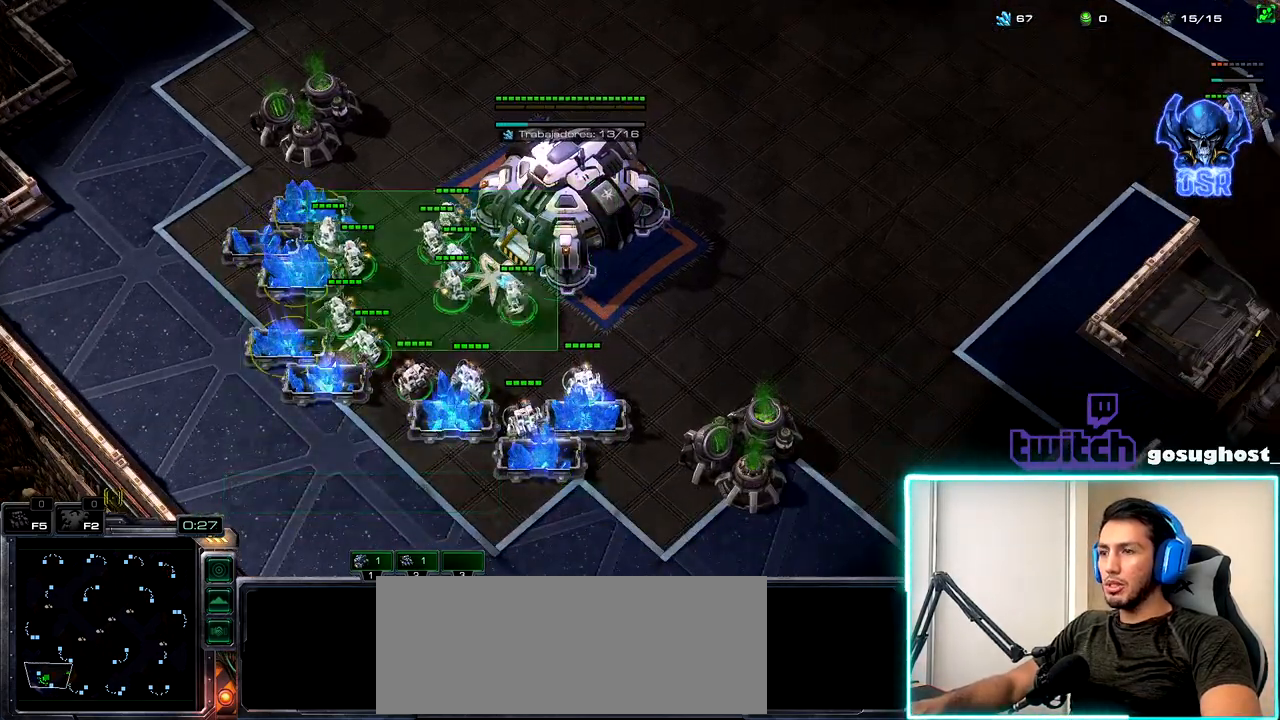
{"keys": ["1"], "mouse": [], "events": [[33, "mouse_left", "up"], [167, "mouse_left", "down"], [250, "mouse_left", "up"], [367, "2", "down"], [450, "1", "down"], [483, "2", "up"]]}
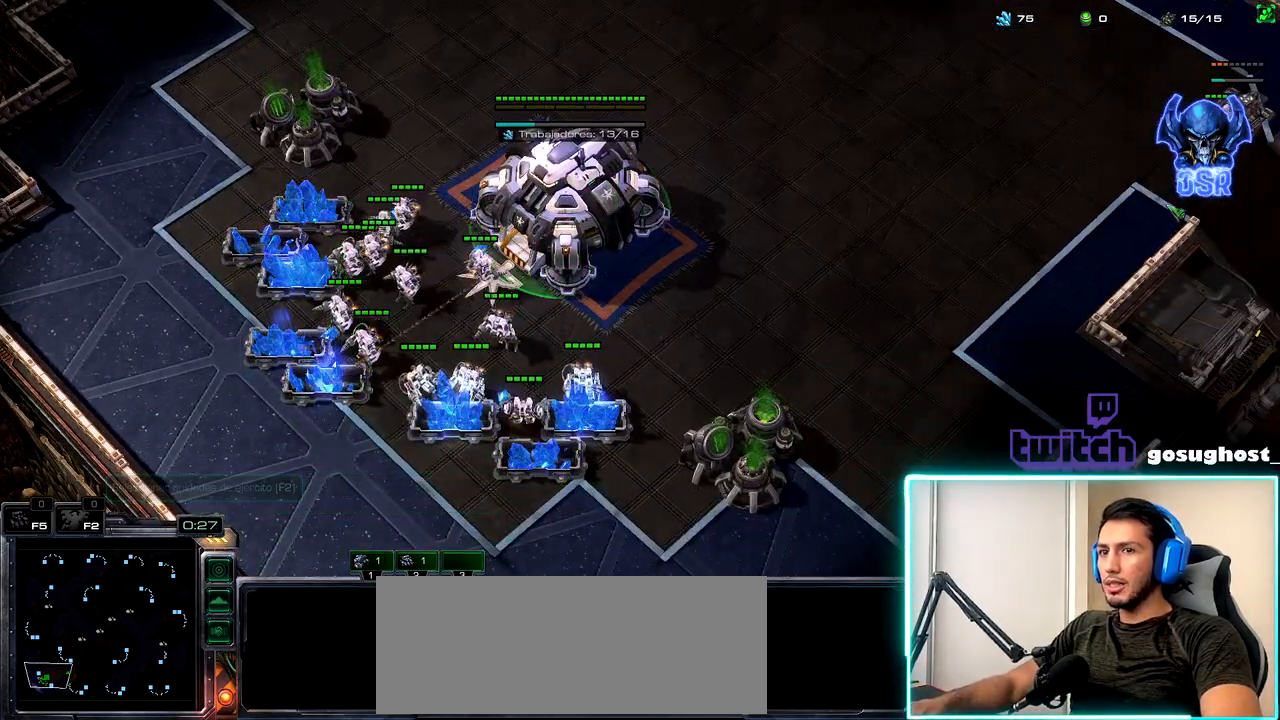
{"keys": [], "mouse": [], "events": [[33, "1", "up"], [250, "mouse_left", "down"], [317, "mouse_left", "up"]]}
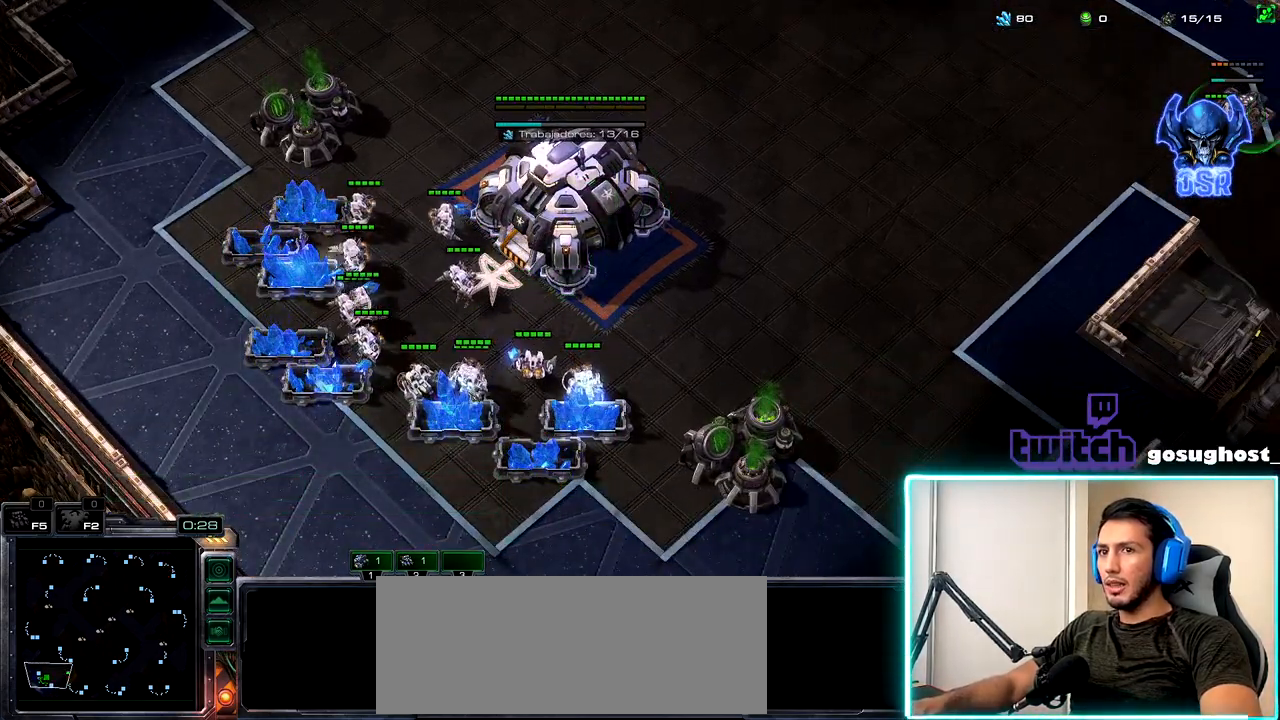
{"keys": [], "mouse": [], "events": [[217, "mouse_left", "down"], [283, "mouse_left", "up"], [383, "mouse_left", "down"], [483, "mouse_left", "up"]]}
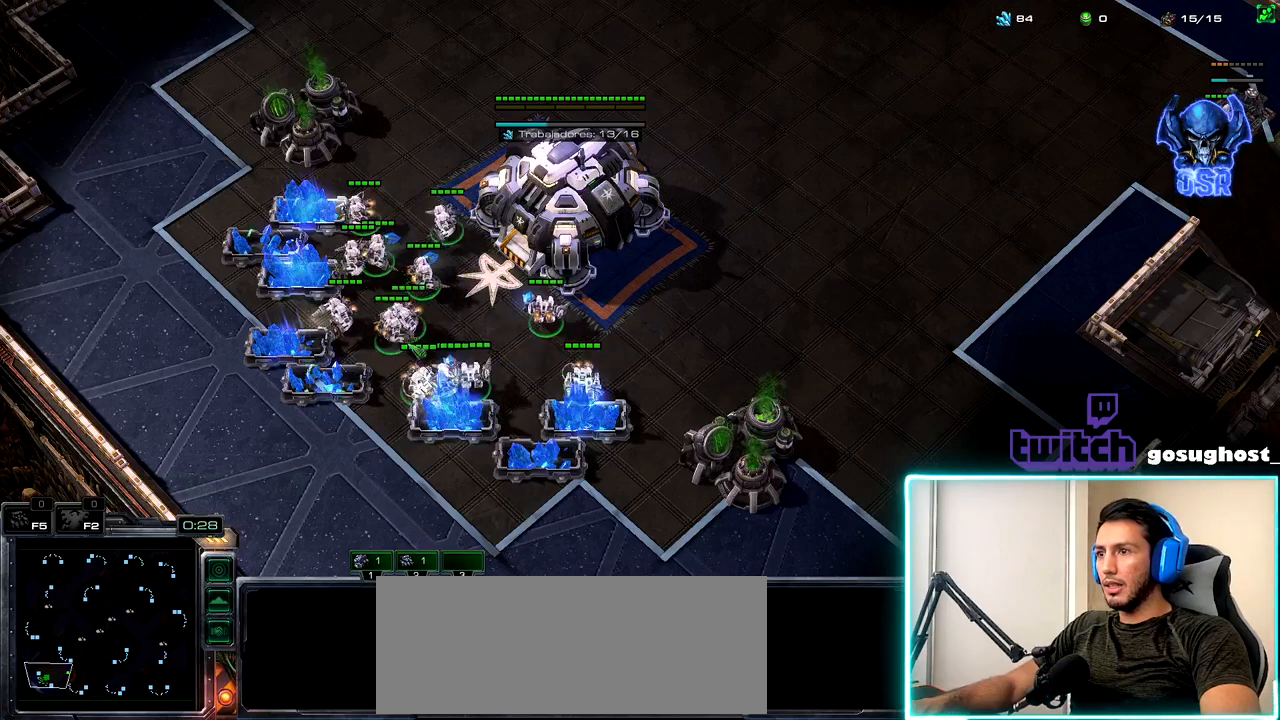
{"keys": [], "mouse": ["left"], "events": [[67, "mouse_left", "down"], [133, "2", "down"], [133, "mouse_left", "up"], [217, "1", "down"], [250, "2", "up"], [283, "1", "up"], [317, "2", "down"], [367, "1", "down"], [383, "mouse_left", "down"], [400, "2", "up"], [483, "1", "up"]]}
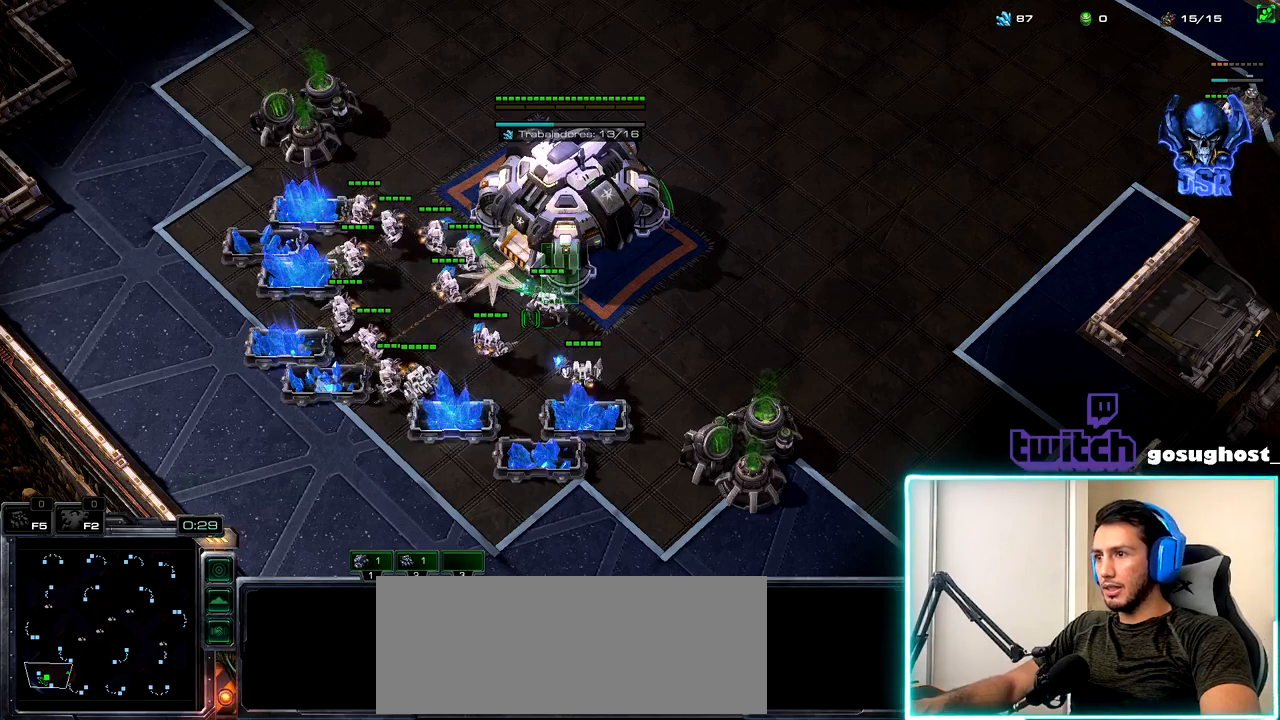
{"keys": [], "mouse": [], "events": [[83, "mouse_left", "up"], [383, "mouse_right", "down"], [433, "mouse_right", "up"]]}
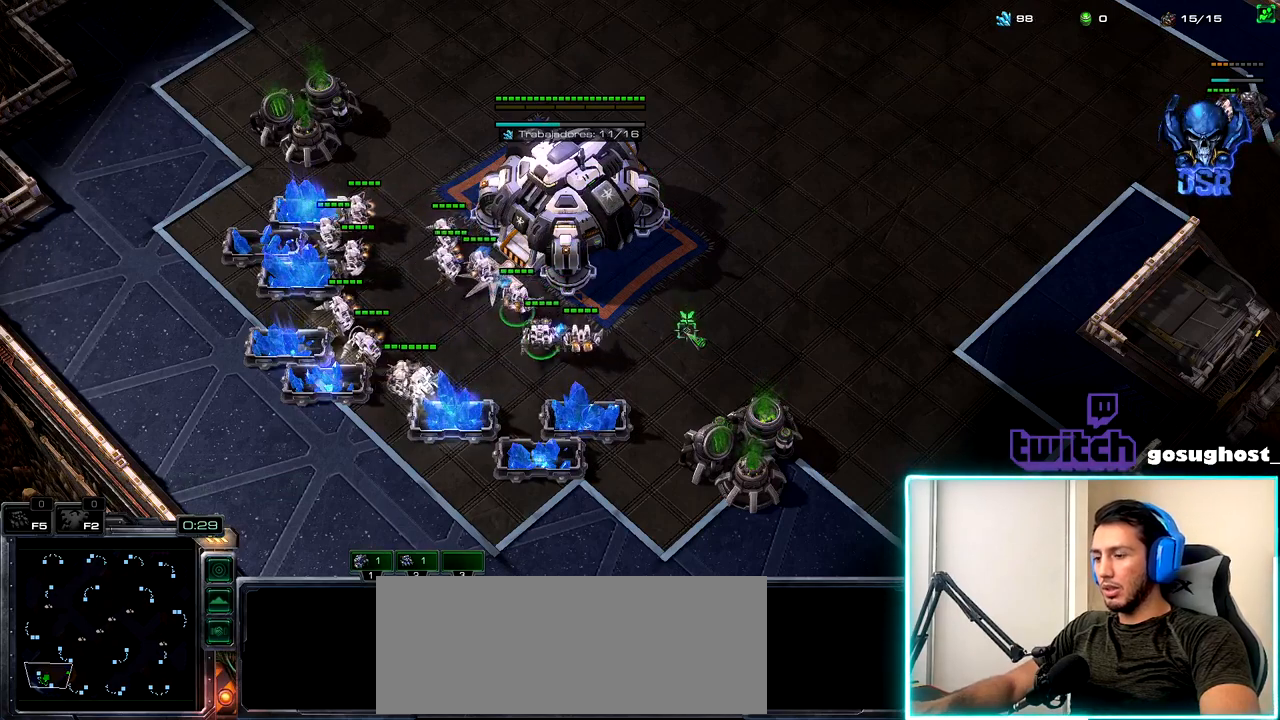
{"keys": [], "mouse": [], "events": [[383, "mouse_right", "down"], [450, "mouse_right", "up"]]}
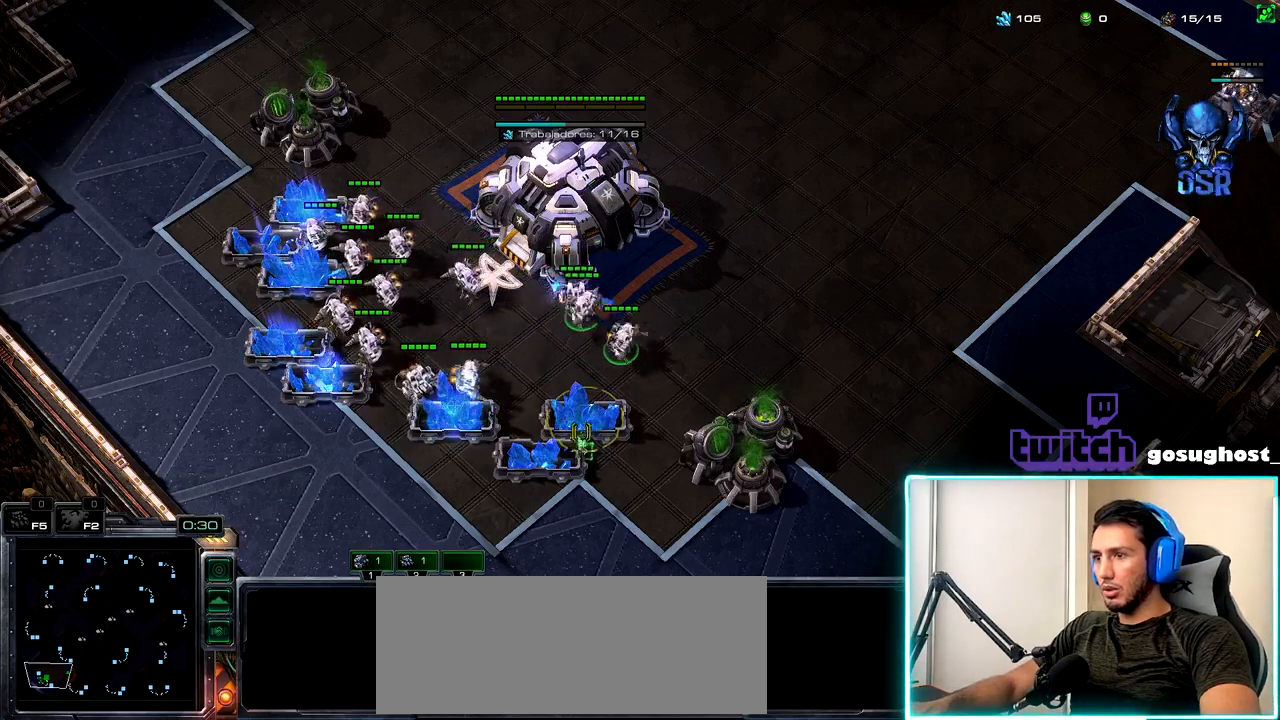
{"keys": [], "mouse": [], "events": [[150, "mouse_right", "down"], [217, "mouse_right", "up"]]}
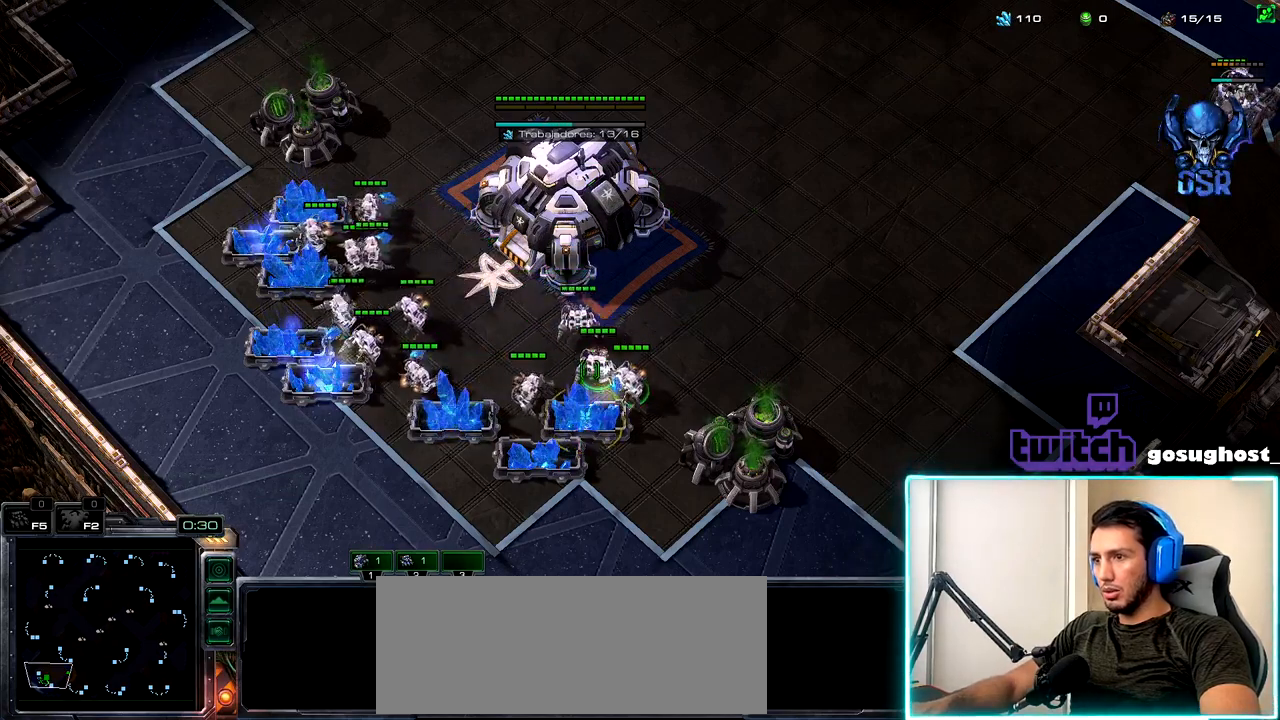
{"keys": [], "mouse": ["right"], "events": [[100, "mouse_left", "down"], [167, "mouse_left", "up"], [467, "mouse_right", "down"]]}
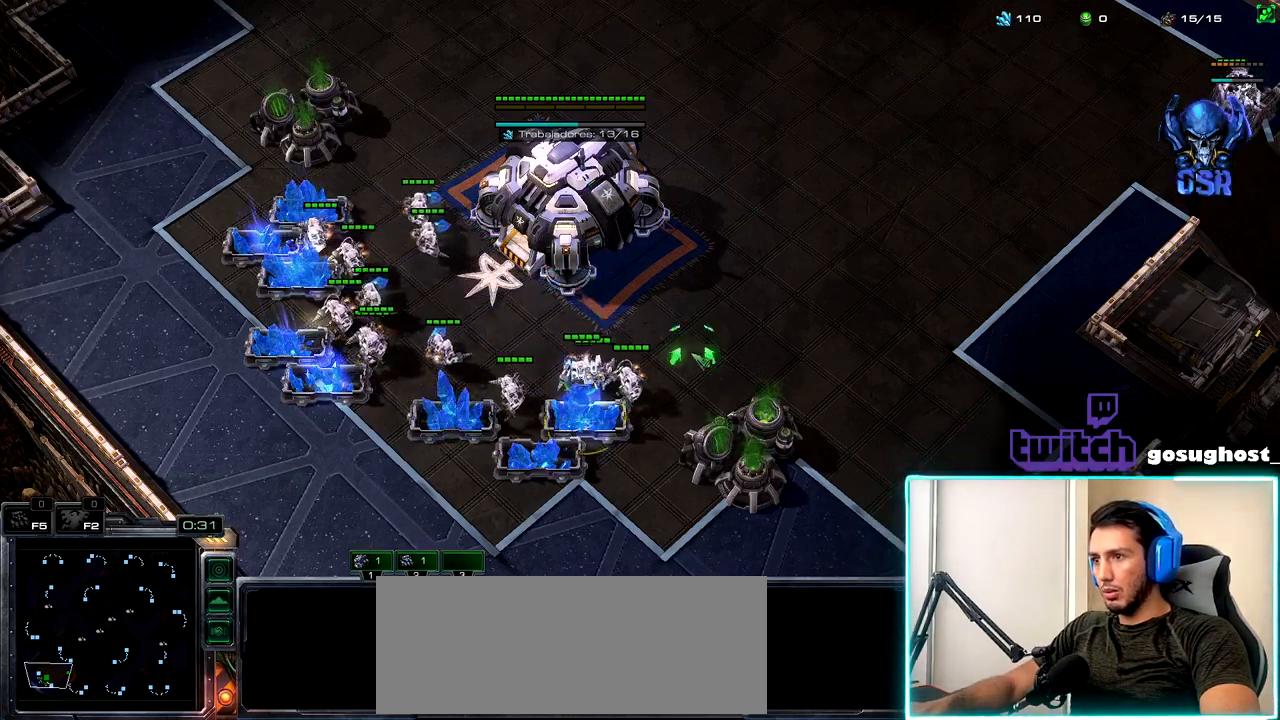
{"keys": [], "mouse": ["left"], "events": [[17, "mouse_right", "up"], [83, "b", "down"], [150, "r", "down"], [183, "b", "up"], [200, "mouse_left", "down"], [233, "r", "up"], [283, "mouse_left", "up"], [433, "mouse_left", "down"]]}
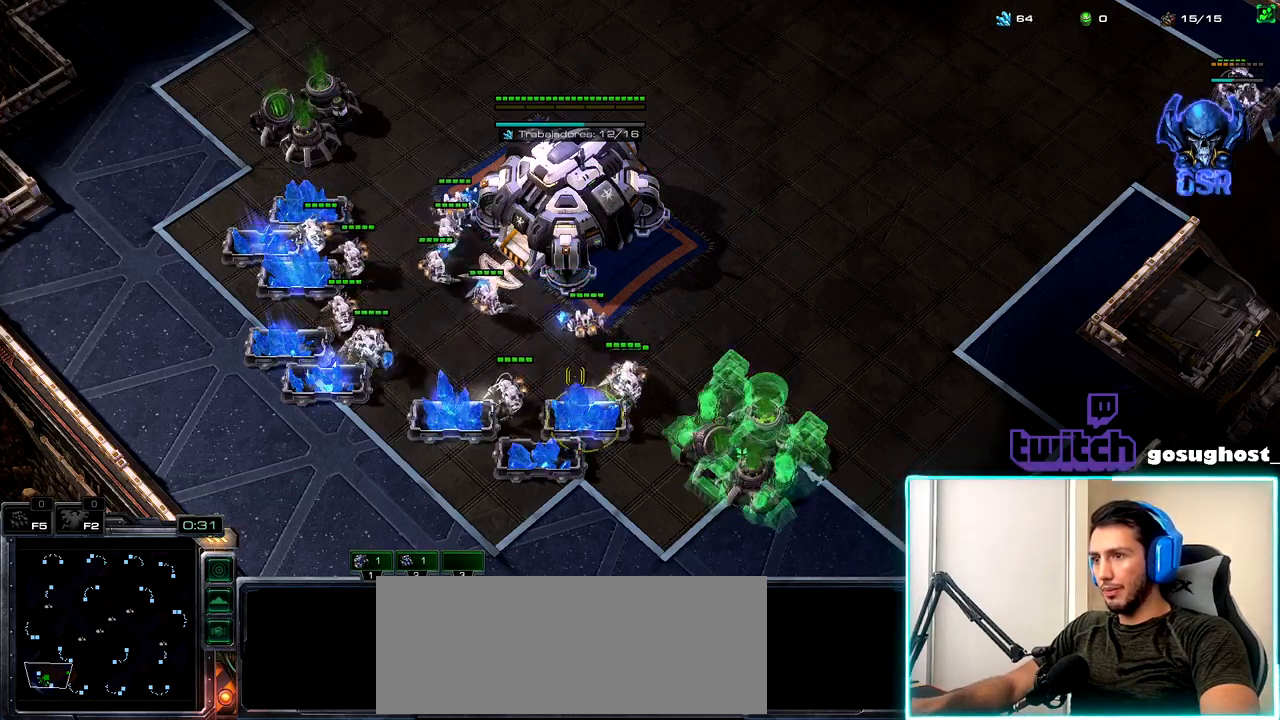
{"keys": ["1", "2"], "mouse": [], "events": [[17, "mouse_left", "up"], [133, "mouse_left", "down"], [217, "mouse_left", "up"], [333, "mouse_left", "down"], [383, "mouse_left", "up"], [417, "2", "down"], [500, "1", "down"]]}
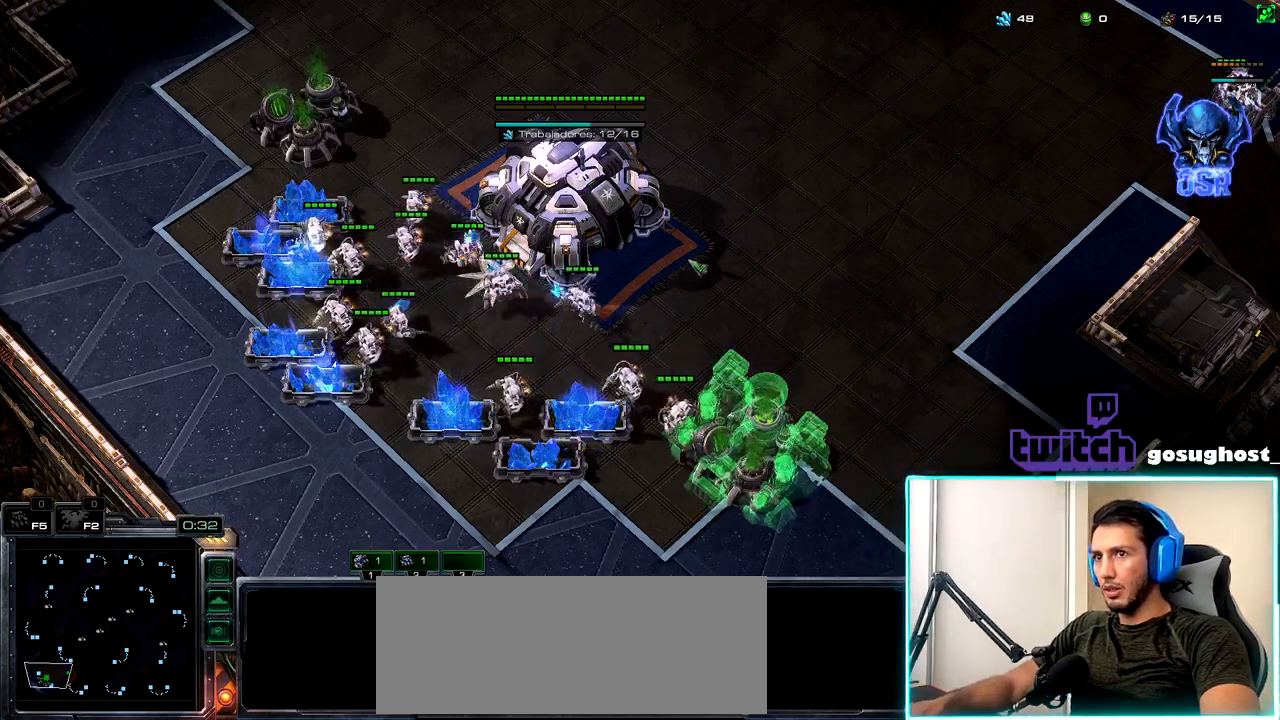
{"keys": ["2"], "mouse": [], "events": [[33, "2", "up"], [83, "1", "up"], [100, "mouse_left", "down"], [183, "mouse_left", "up"], [250, "mouse_left", "down"], [333, "mouse_left", "up"], [500, "2", "down"]]}
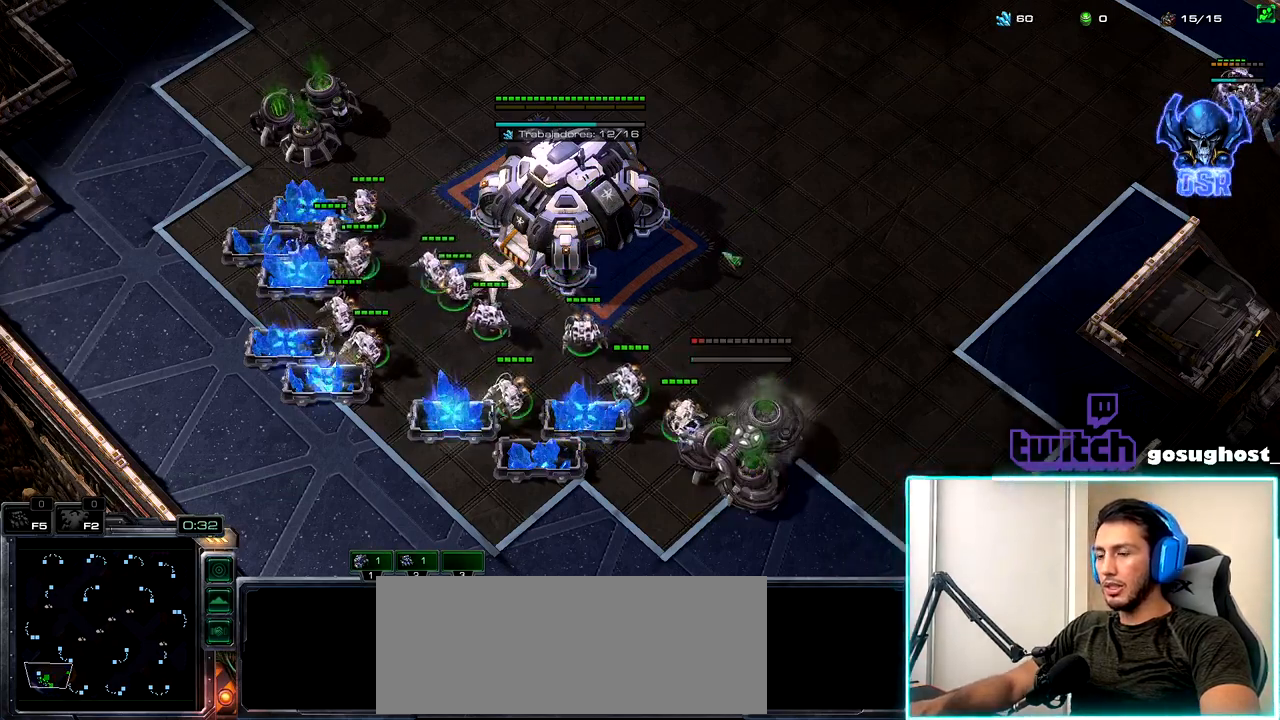
{"keys": [], "mouse": [], "events": [[67, "1", "down"], [100, "2", "up"], [167, "1", "up"], [217, "mouse_left", "down"], [267, "mouse_left", "up"]]}
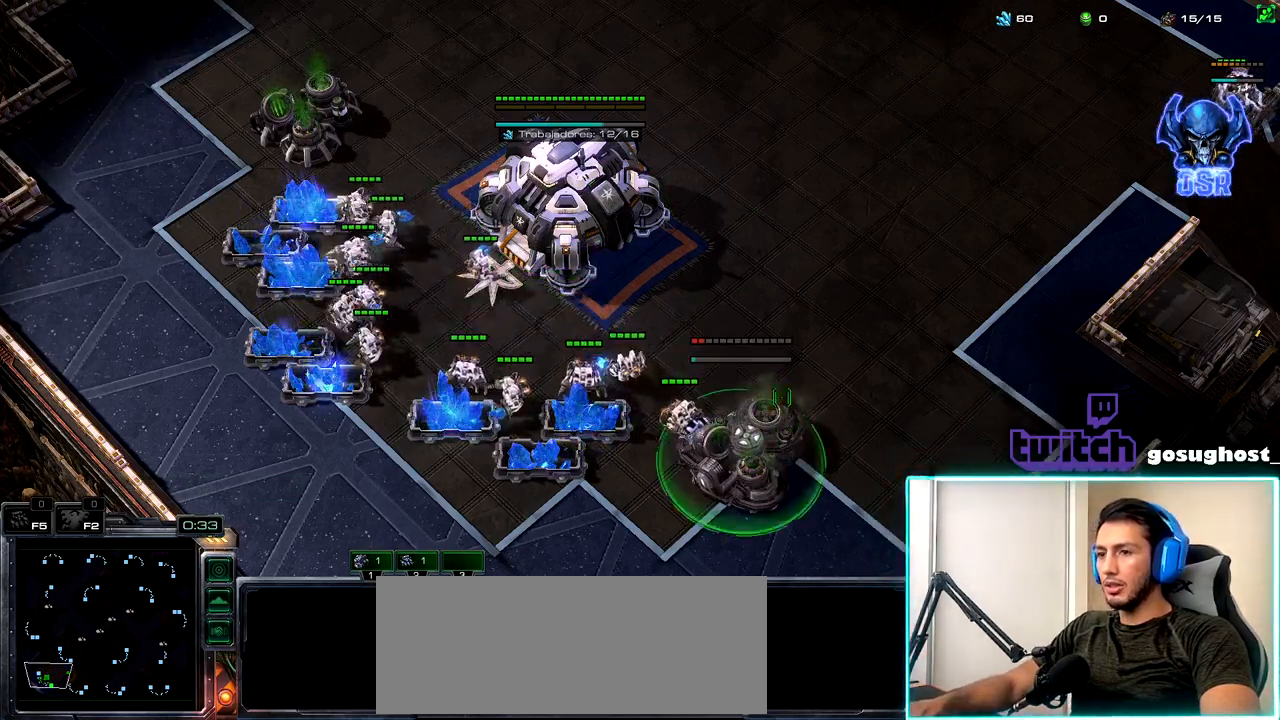
{"keys": [], "mouse": [], "events": [[150, "mouse_left", "down"], [233, "mouse_left", "up"], [350, "mouse_left", "down"], [417, "mouse_left", "up"]]}
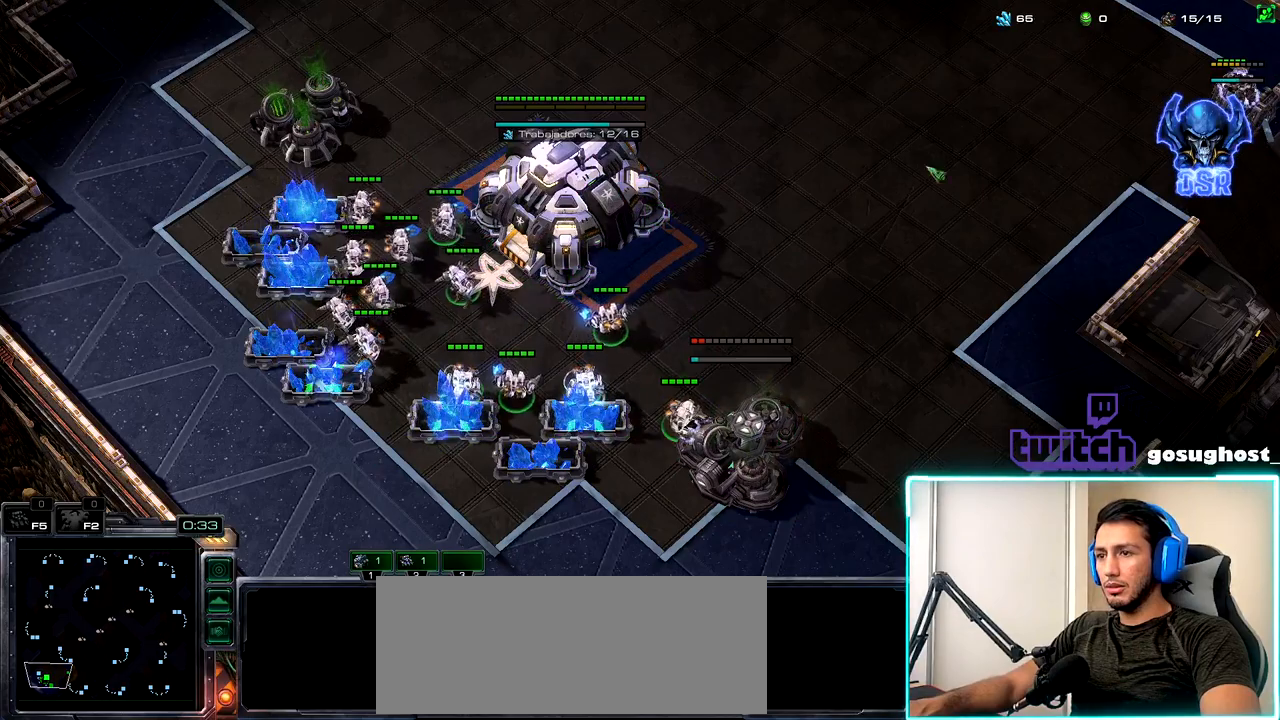
{"keys": [], "mouse": [], "events": [[33, "2", "down"], [100, "1", "down"], [150, "2", "up"], [267, "1", "up"], [267, "v", "down"], [417, "v", "up"]]}
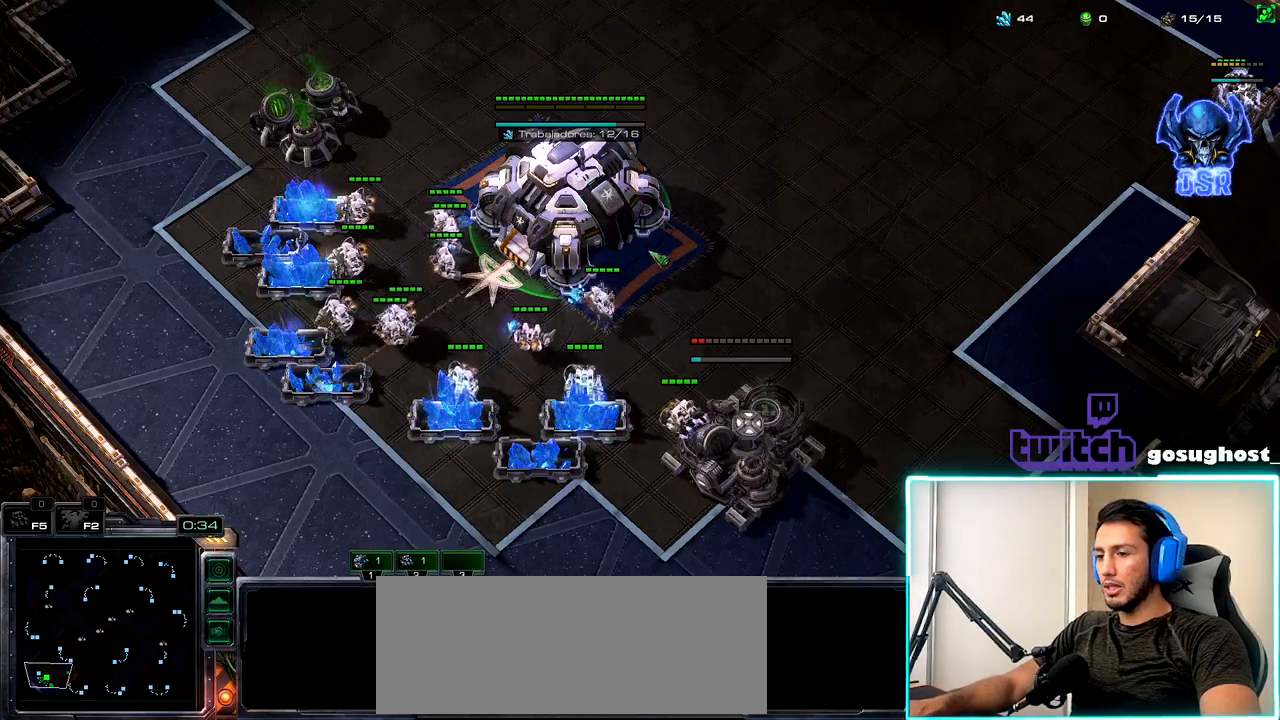
{"keys": ["2"], "mouse": [], "events": [[150, "mouse_left", "down"], [233, "mouse_left", "up"], [500, "2", "down"]]}